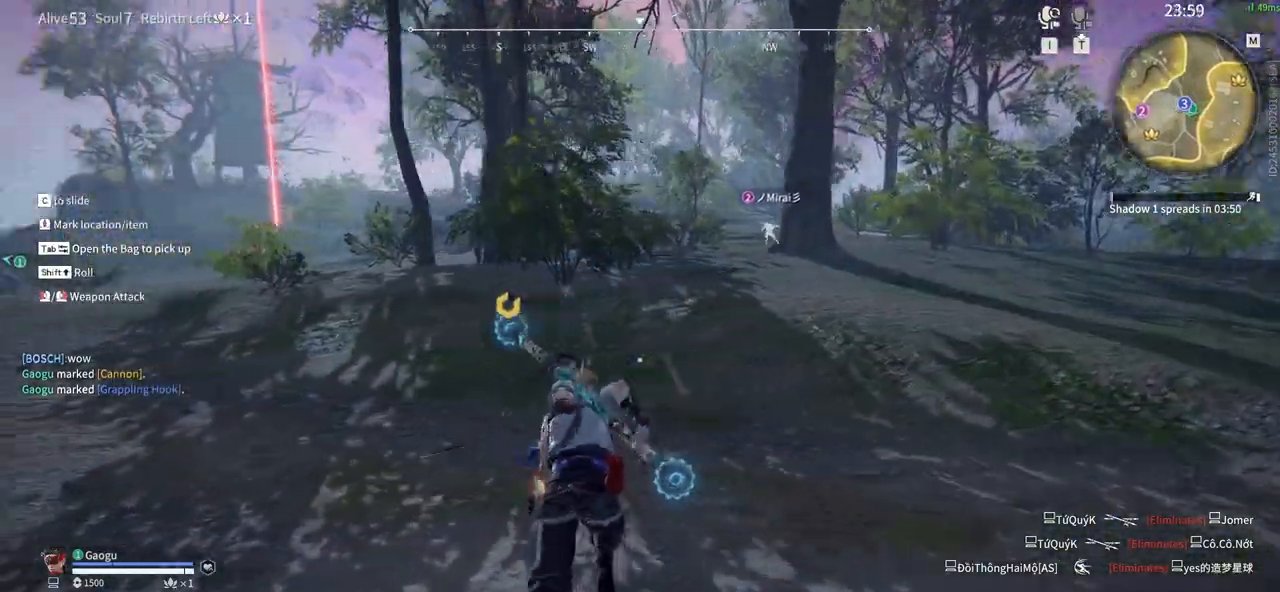
Gameplay with keyboard and mouse; each line is a JSON object with the keys and mouse buttons held at the frame after it. "events" lists presses ("down") and releases ("up") of "1", "2", "3", "4", "5", "a", "alt", "b", "c", "ctrl", "d", "e", "f", "g", "q", "r", "s", "shift", "space", "t", "tab", "tilde", "v", "w", "x", "z", "mouse_left", "mouse_wheel", "mouse_right", "mouse_mb4" and "mouse_mb5" between this image and that frame as [ms after this image, input, new state], when the widget could be followed in between. "mouse_left", "mouse_wheel", "mouse_right", "mouse_mb4", "mouse_mb5" = the "left", "wheel", "right", "mb4", "mb5" buttons of the "mouse" list. No other keys are recorded. "wheel" means that the mouse wheel is clicked or scrolled. Mouse movement is not recorded.
{"keys": ["d", "w"], "mouse": [], "events": [[183, "space", "down"], [333, "d", "down"], [416, "space", "up"]]}
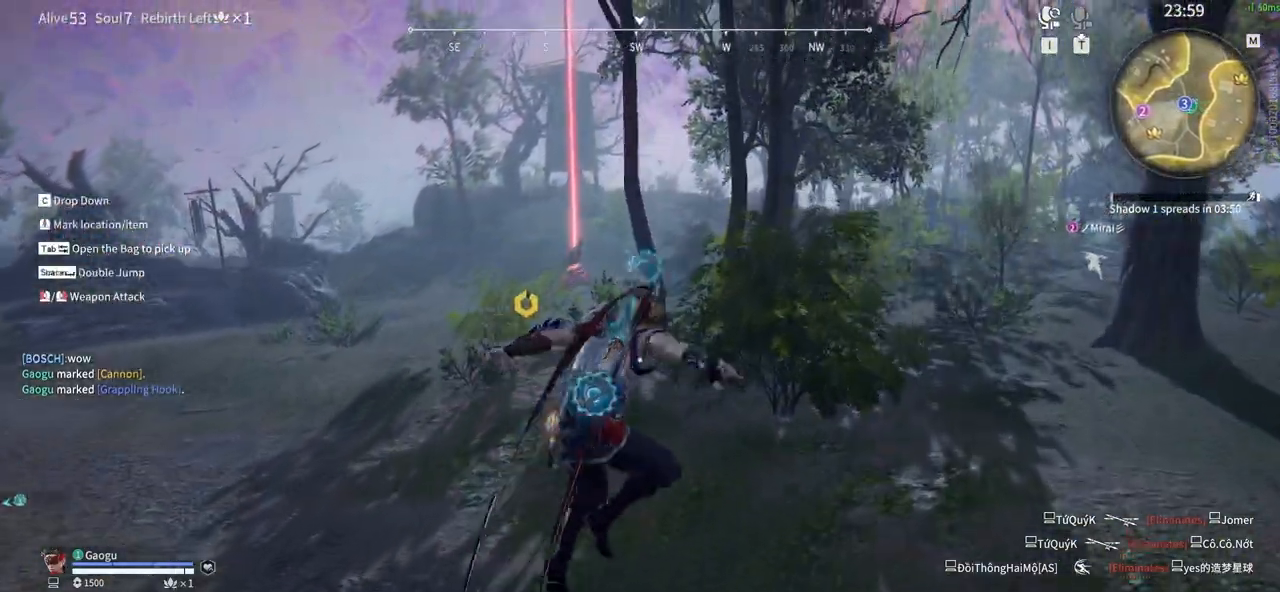
{"keys": ["w"], "mouse": [], "events": [[16, "d", "up"]]}
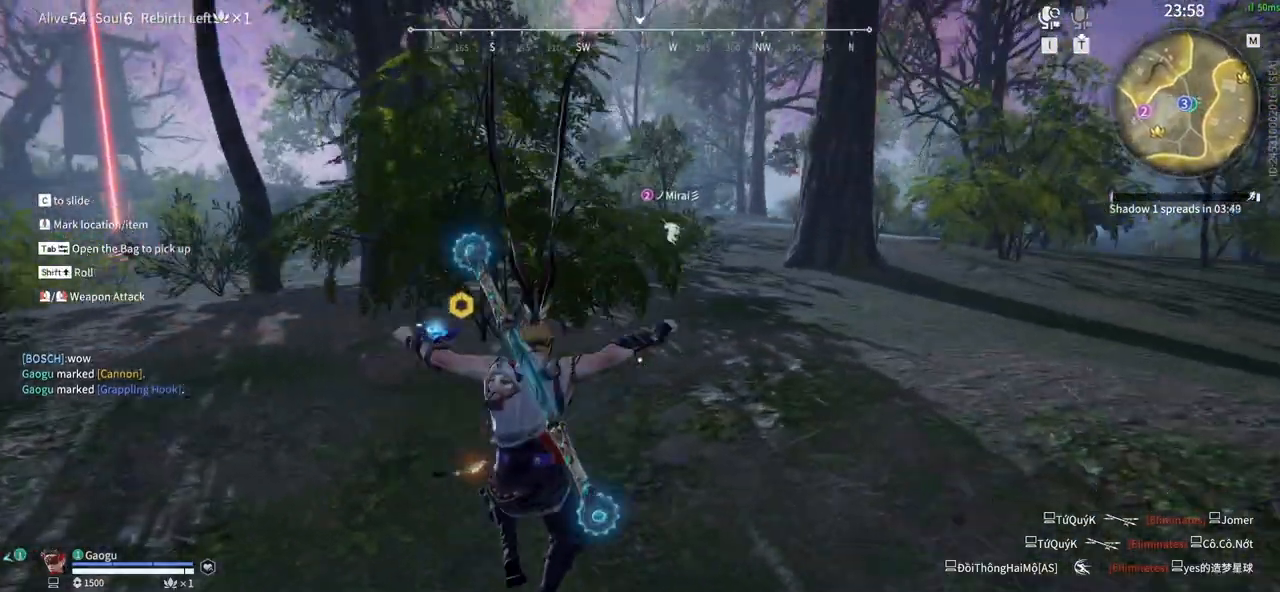
{"keys": ["w"], "mouse": ["right"], "events": [[500, "mouse_right", "down"]]}
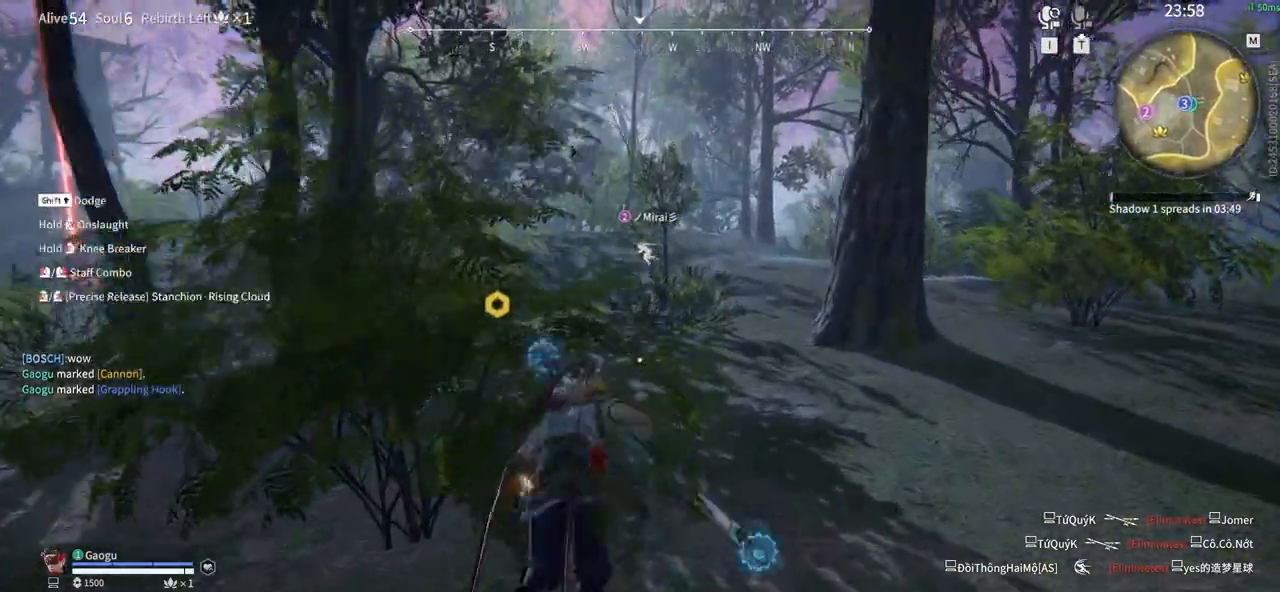
{"keys": ["shift", "w"], "mouse": ["right"], "events": [[283, "shift", "down"]]}
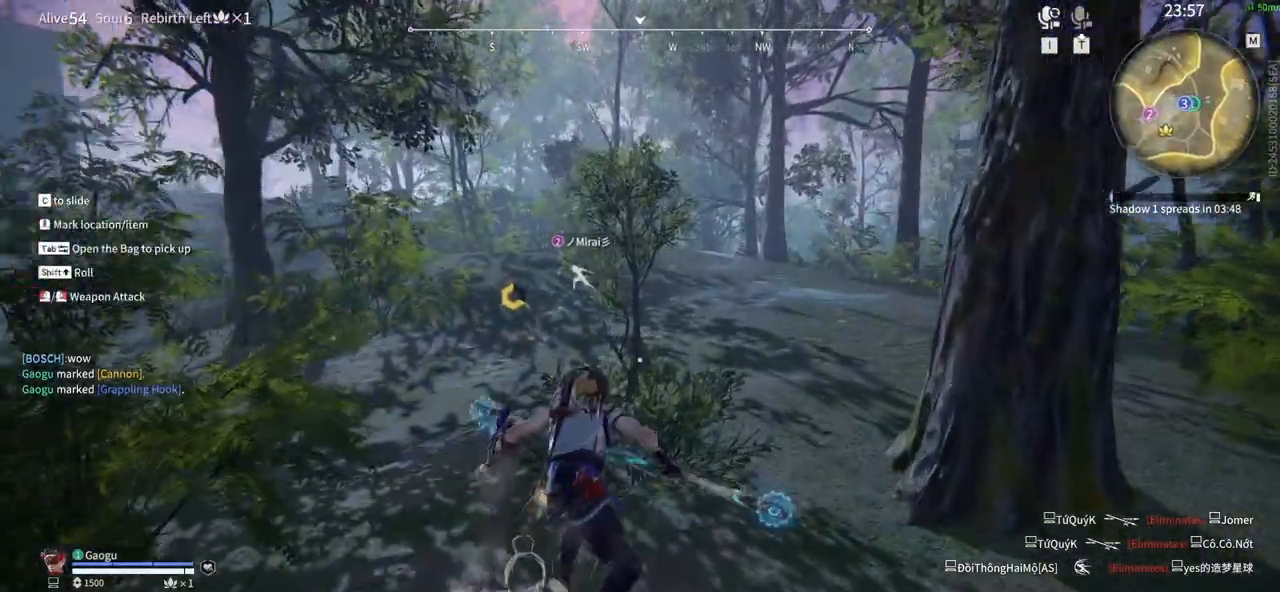
{"keys": ["w"], "mouse": [], "events": [[116, "mouse_right", "up"], [166, "shift", "up"]]}
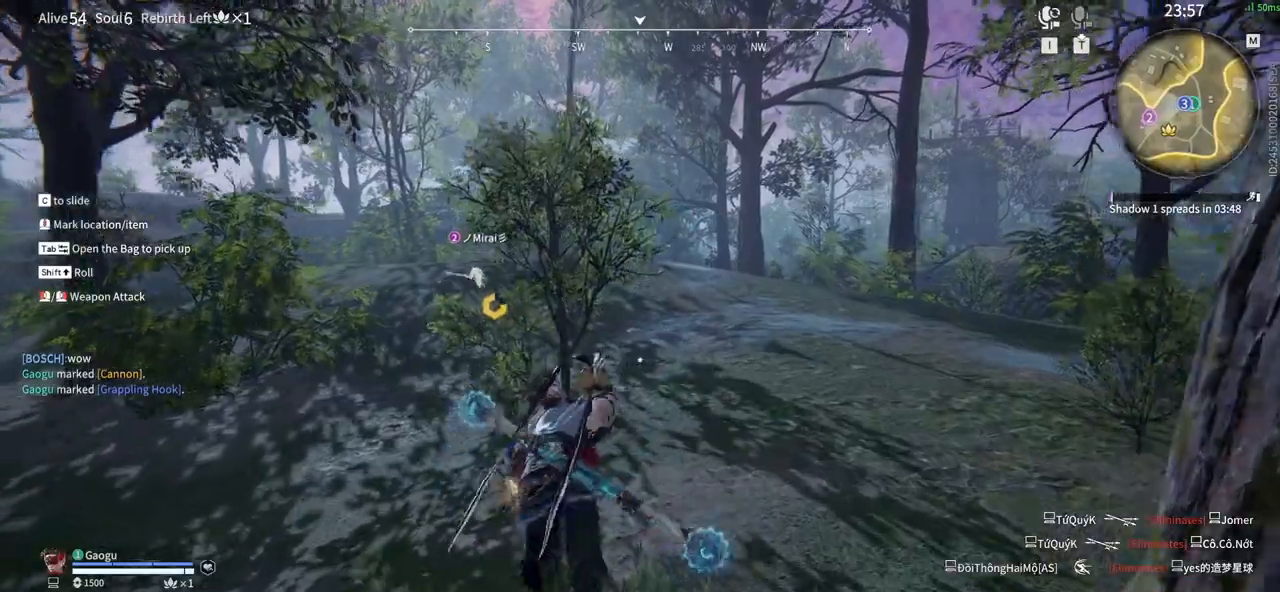
{"keys": ["w"], "mouse": [], "events": []}
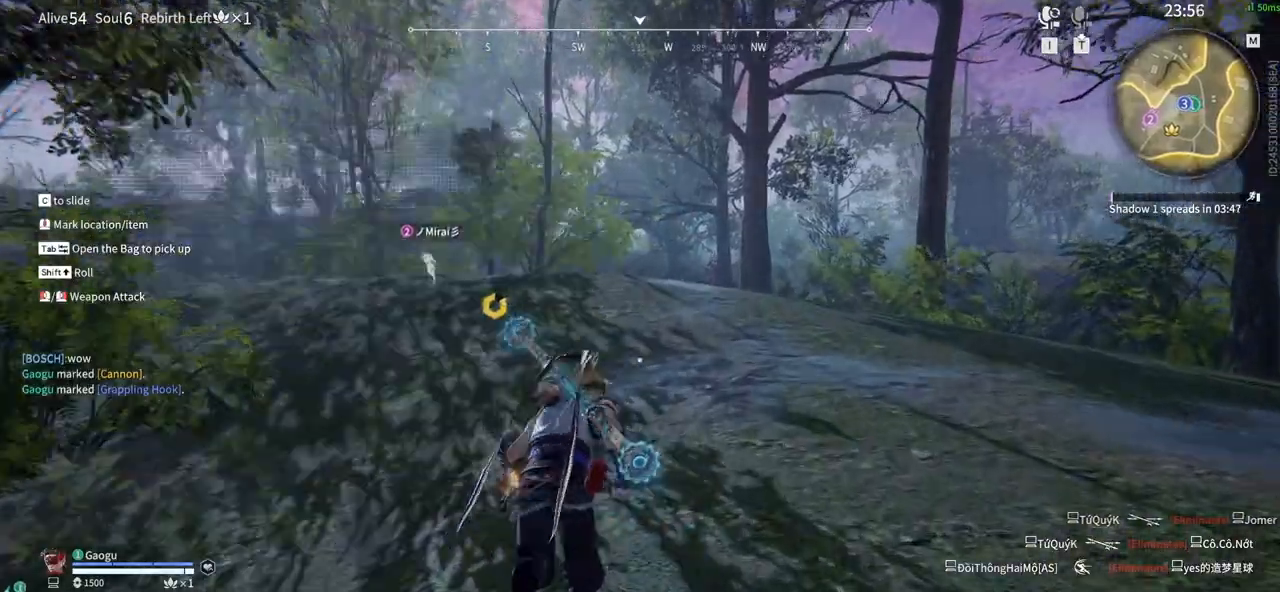
{"keys": ["a", "w"], "mouse": [], "events": [[150, "a", "down"]]}
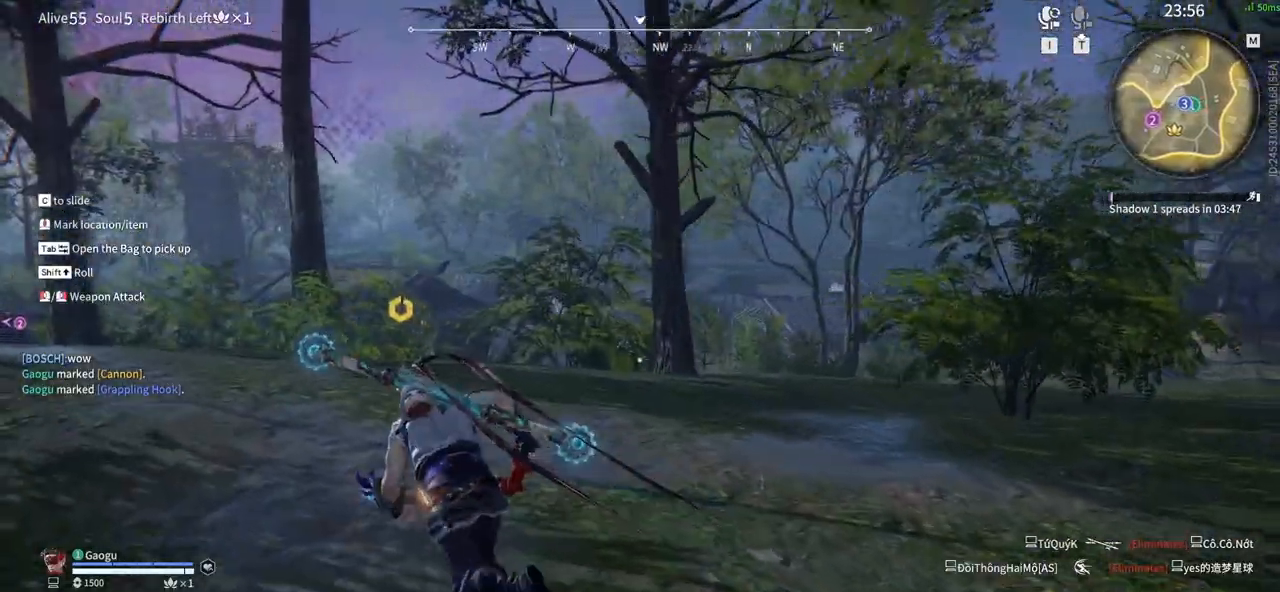
{"keys": ["w"], "mouse": [], "events": [[433, "a", "up"]]}
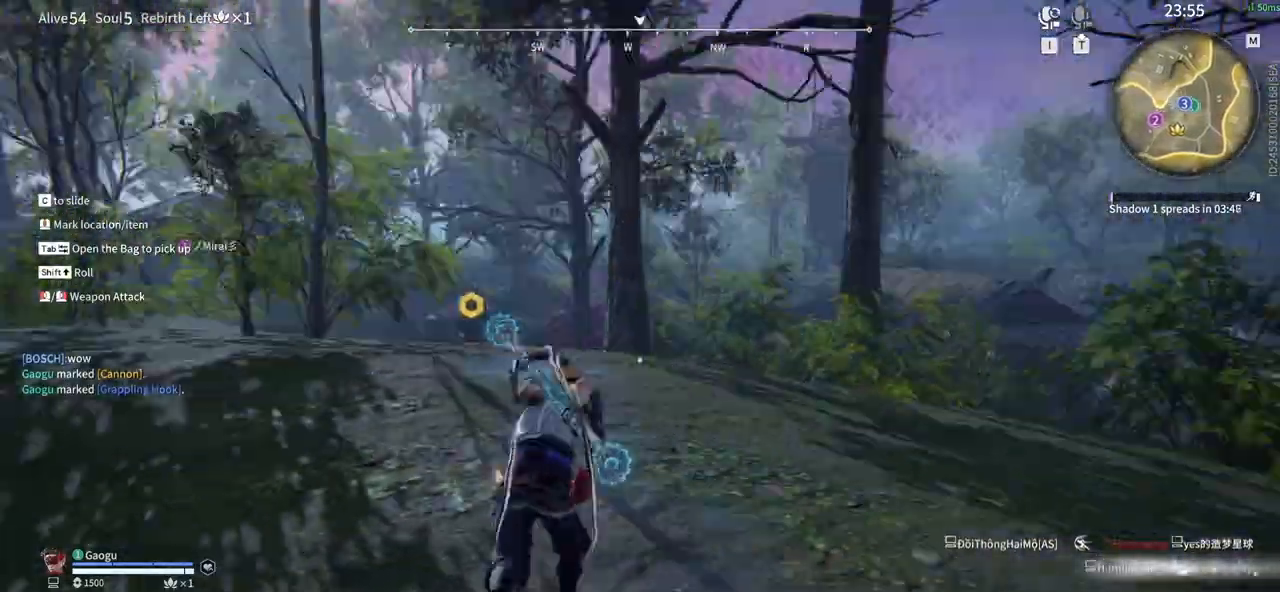
{"keys": ["w"], "mouse": [], "events": []}
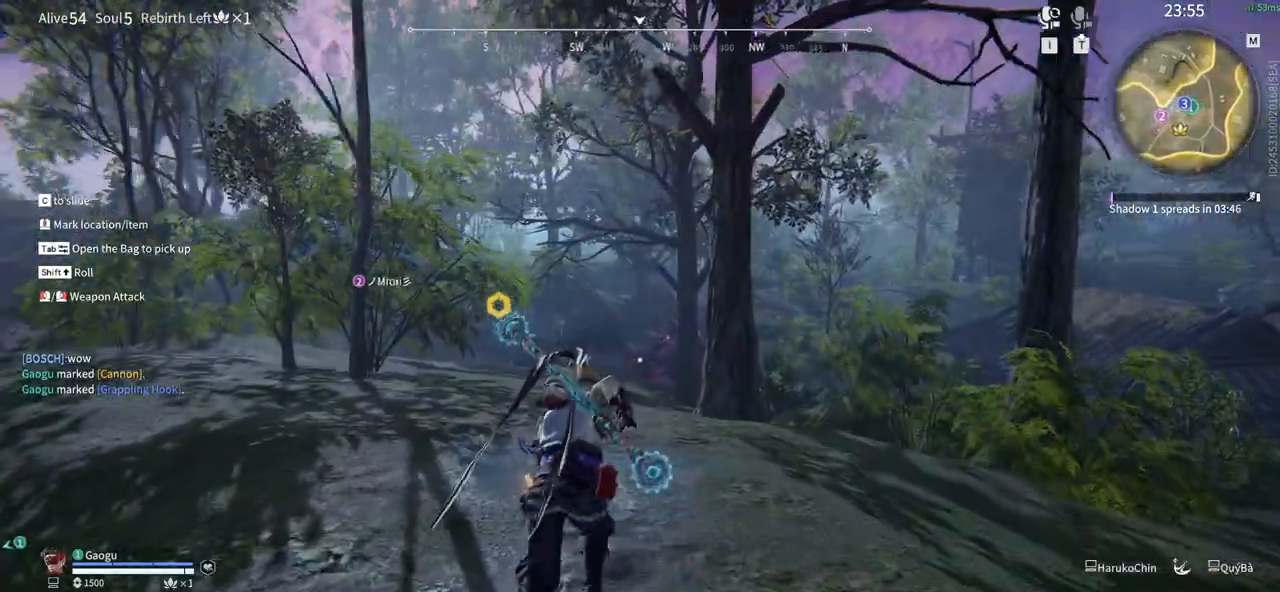
{"keys": ["w"], "mouse": ["left"], "events": [[183, "mouse_left", "down"]]}
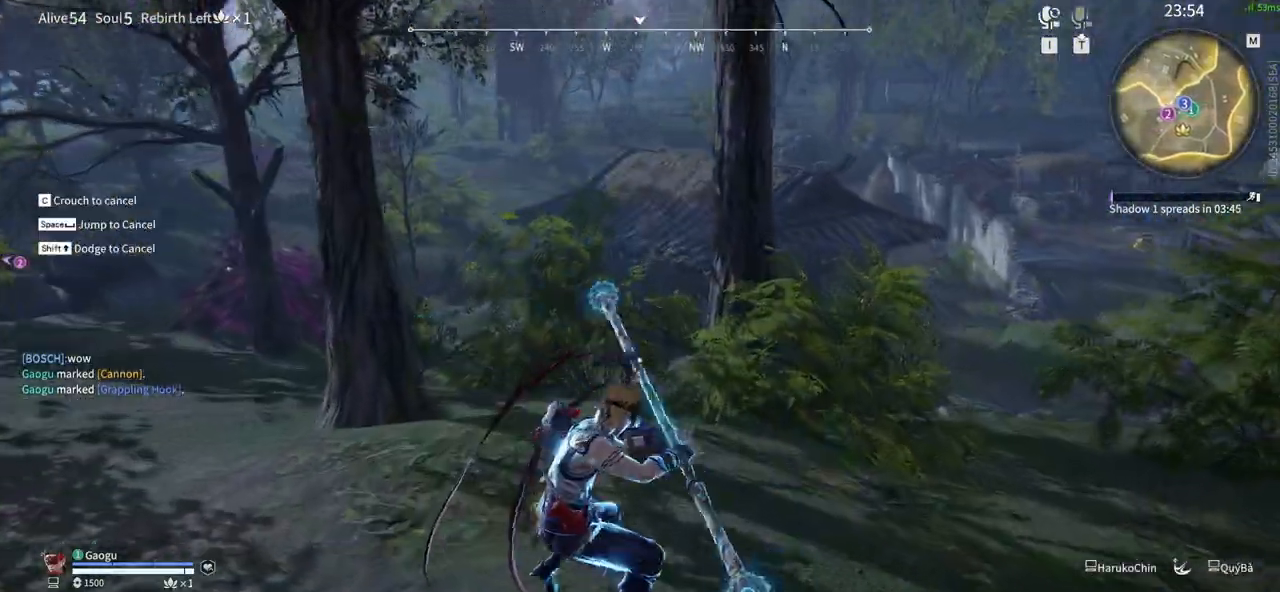
{"keys": ["w"], "mouse": [], "events": [[166, "shift", "down"], [350, "mouse_left", "up"], [433, "shift", "up"]]}
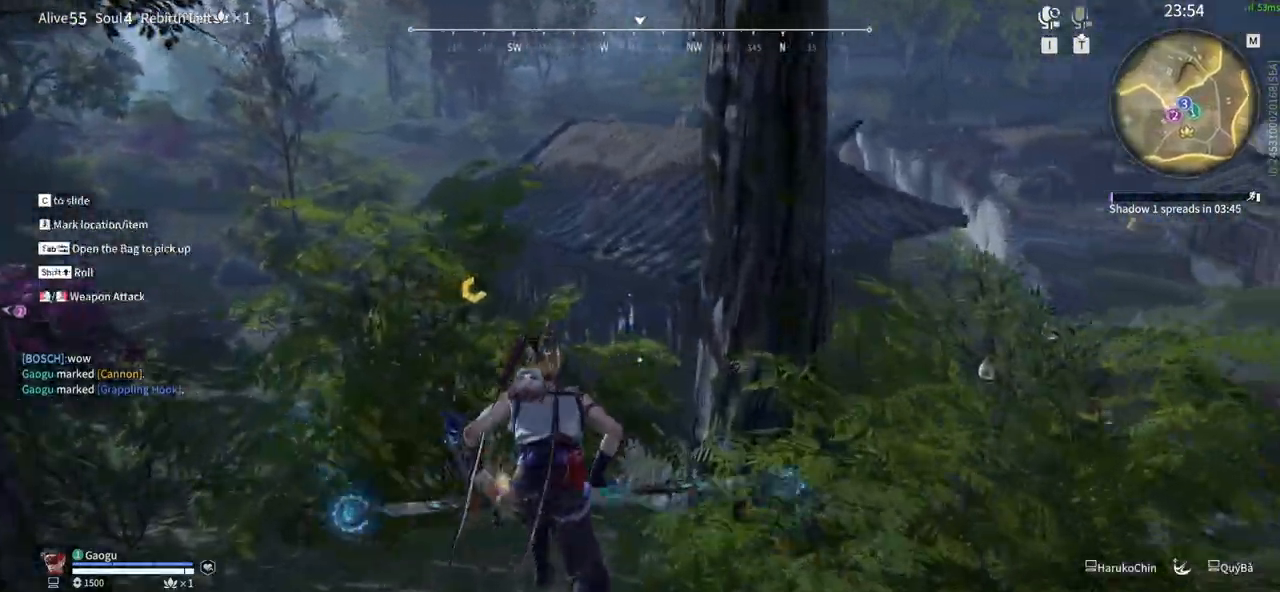
{"keys": ["w"], "mouse": [], "events": []}
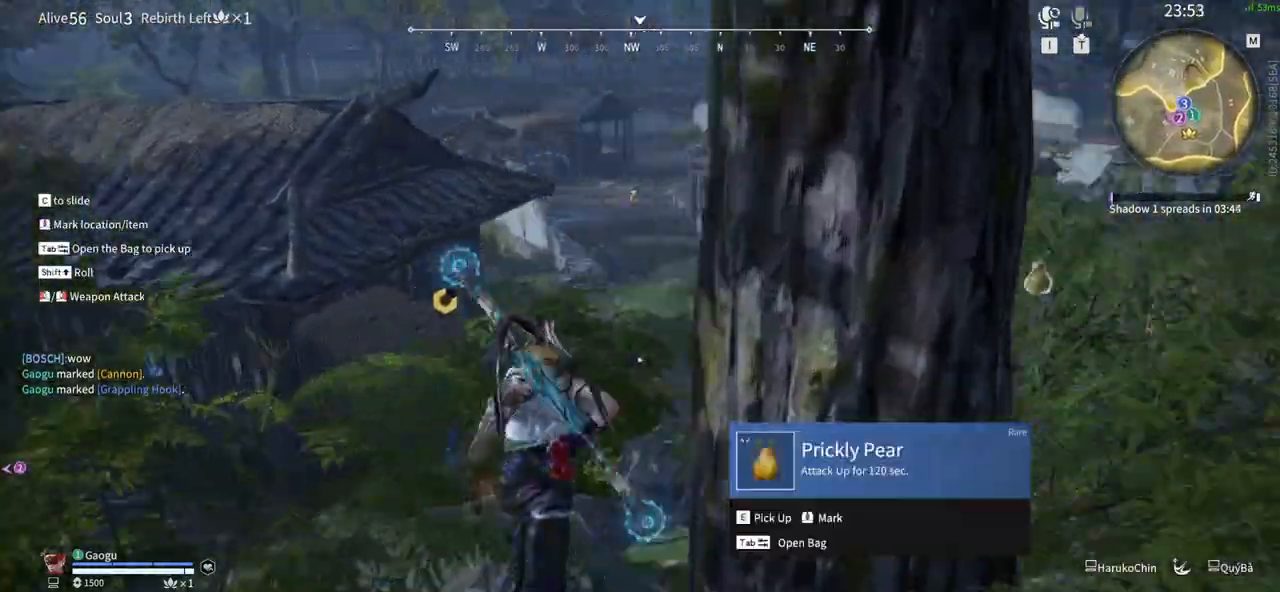
{"keys": ["a", "e", "w"], "mouse": [], "events": [[183, "e", "down"], [333, "a", "down"], [333, "e", "up"], [466, "e", "down"]]}
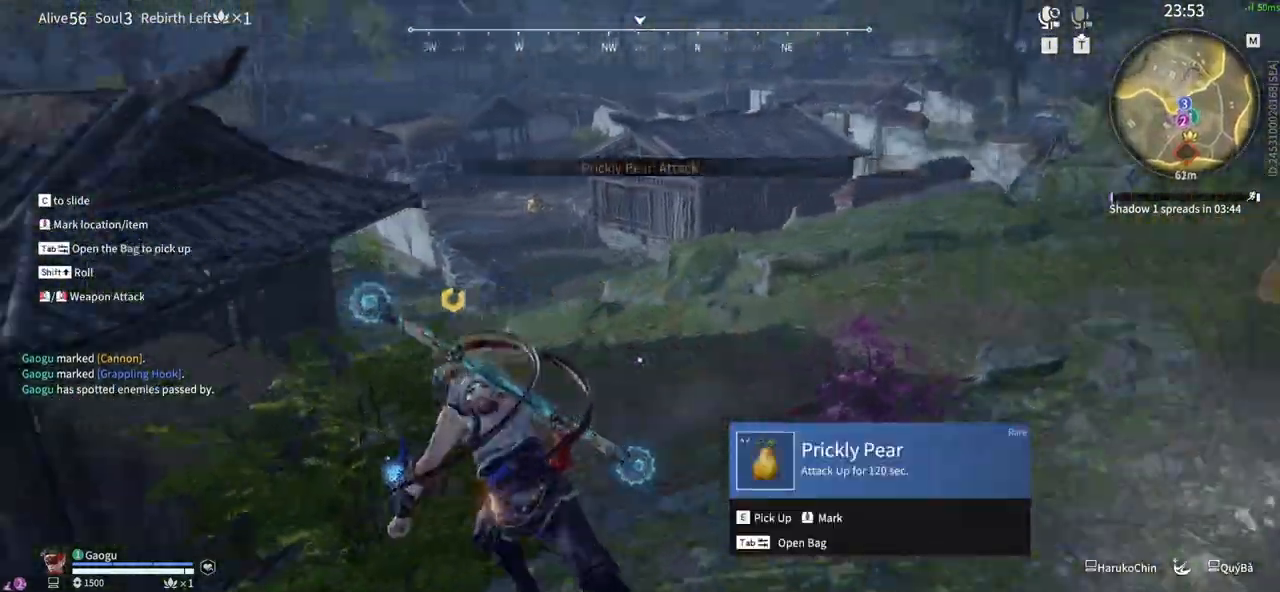
{"keys": ["w"], "mouse": [], "events": [[66, "a", "up"], [116, "e", "up"], [200, "e", "down"], [350, "e", "up"]]}
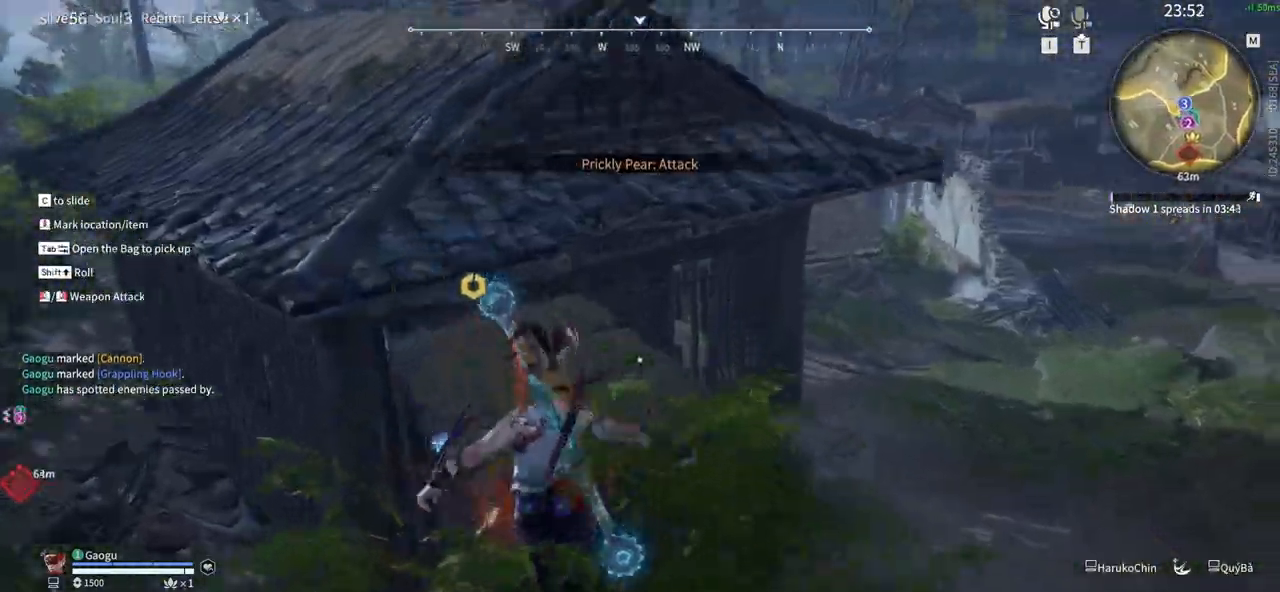
{"keys": ["d", "w"], "mouse": [], "events": [[216, "d", "down"]]}
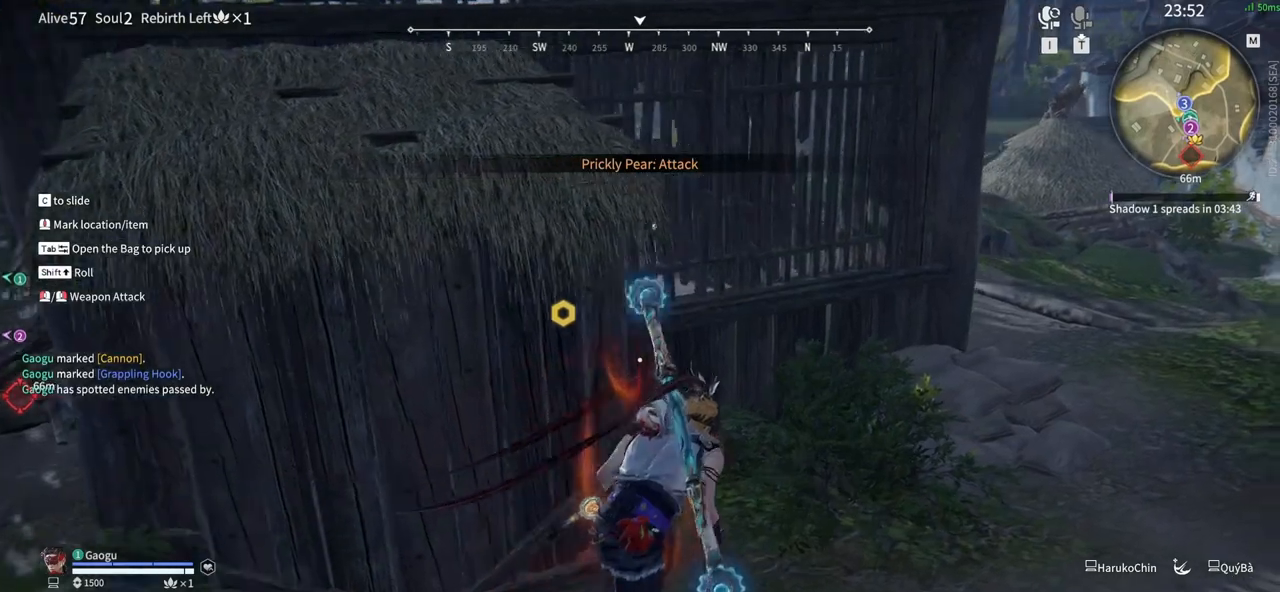
{"keys": ["d", "w"], "mouse": [], "events": []}
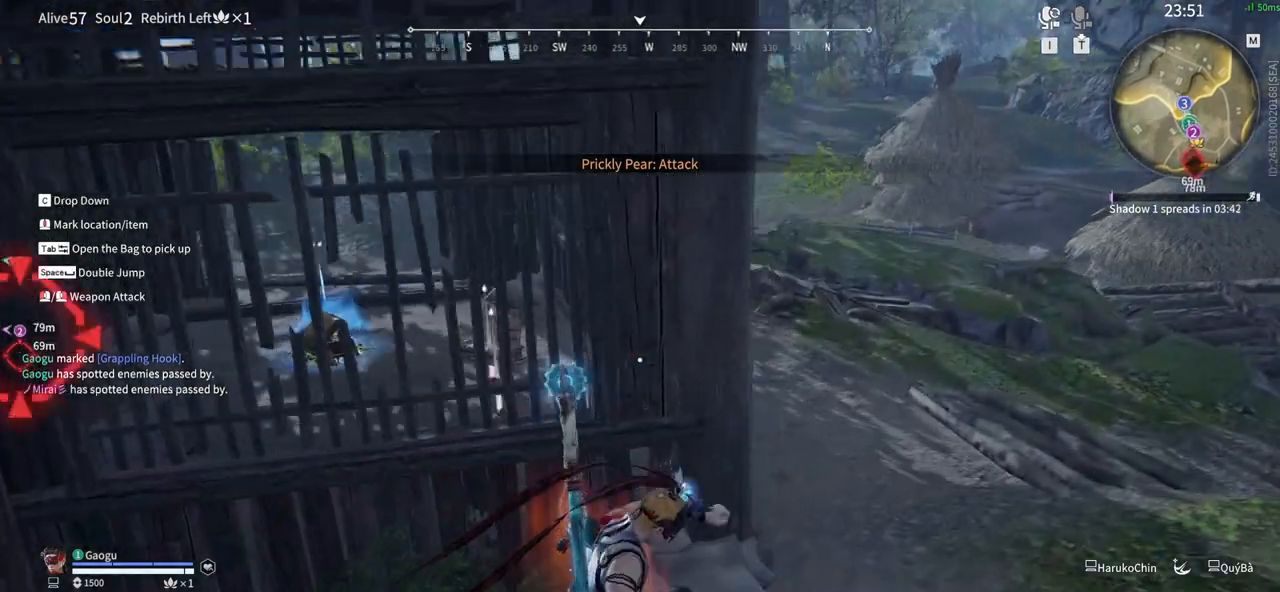
{"keys": ["d", "w"], "mouse": [], "events": []}
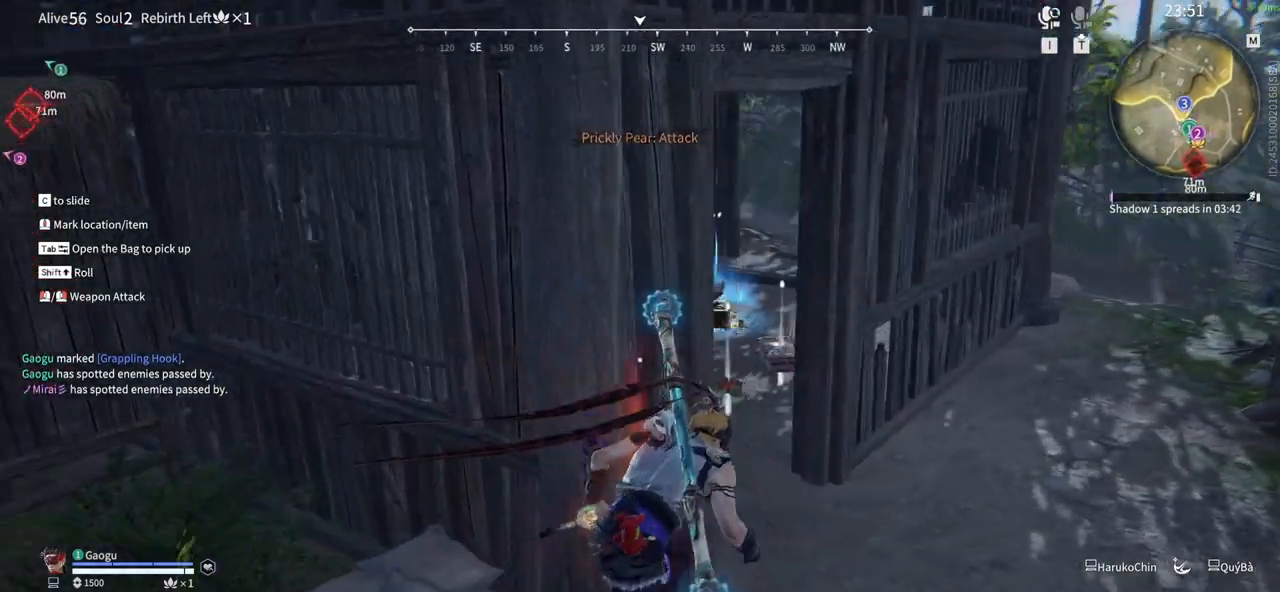
{"keys": ["a", "w"], "mouse": [], "events": [[83, "d", "up"], [500, "a", "down"]]}
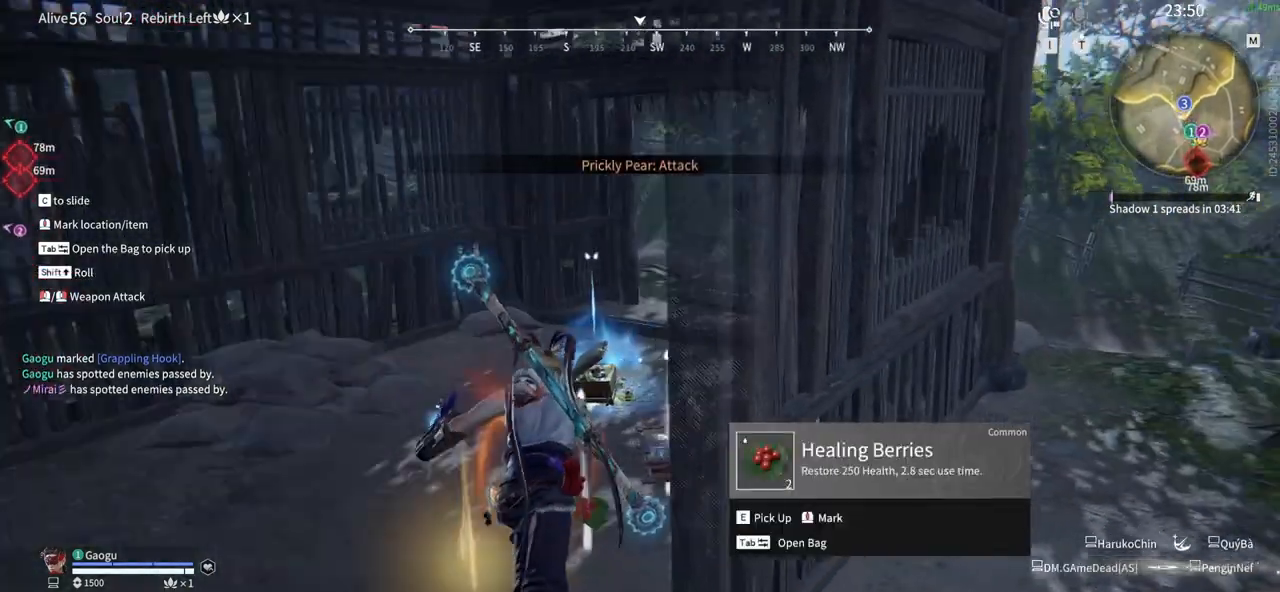
{"keys": ["w"], "mouse": [], "events": [[283, "a", "up"], [333, "e", "down"], [466, "e", "up"]]}
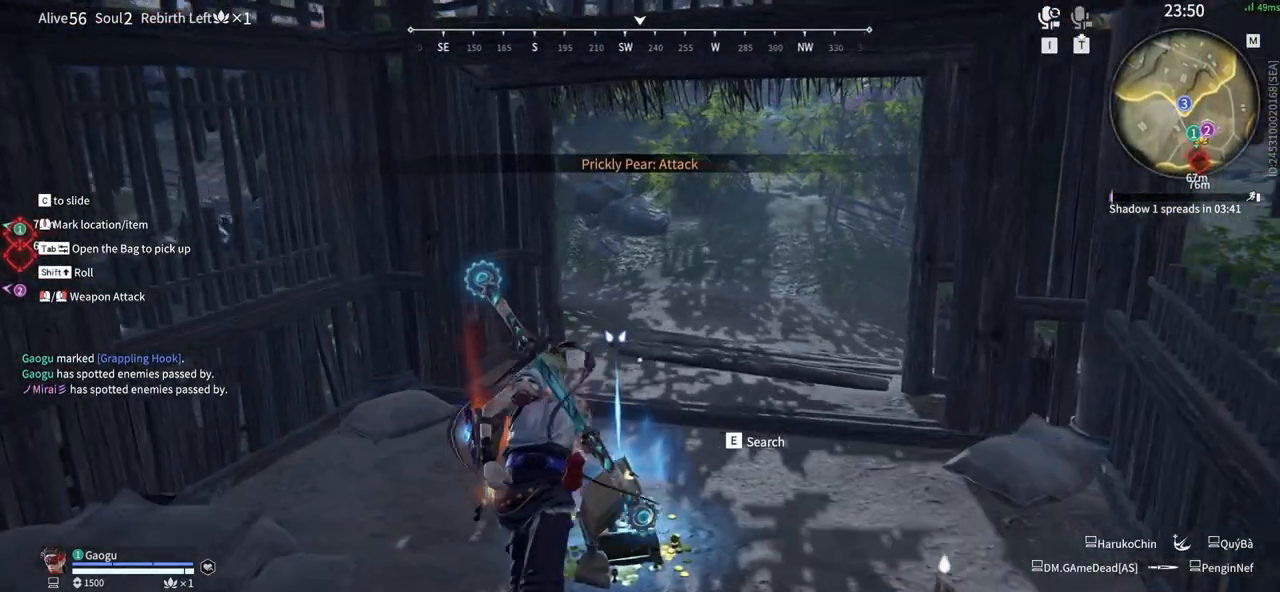
{"keys": [], "mouse": [], "events": [[16, "w", "up"], [200, "e", "down"], [350, "e", "up"]]}
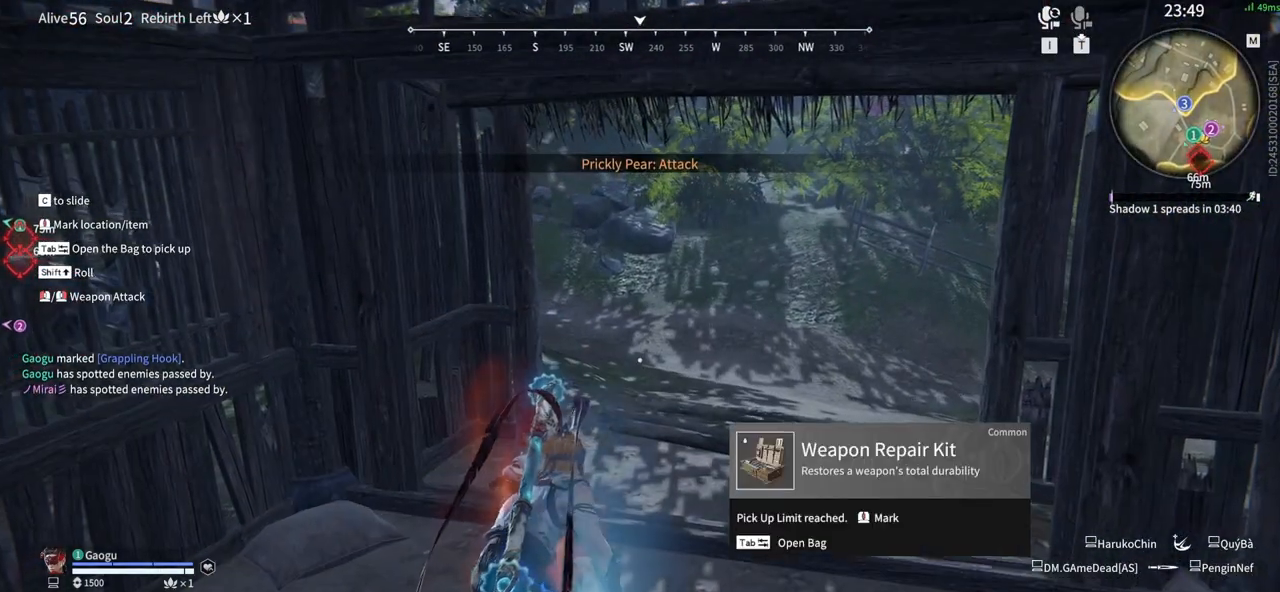
{"keys": [], "mouse": [], "events": [[33, "tab", "down"], [166, "tab", "up"]]}
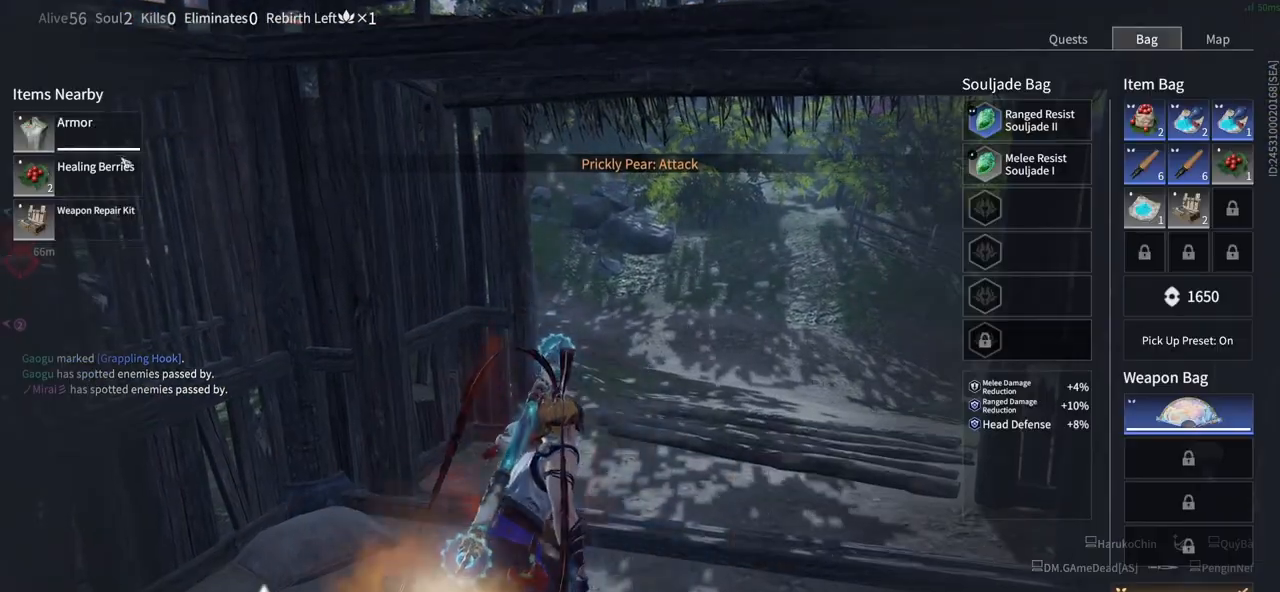
{"keys": [], "mouse": ["left"], "events": [[466, "mouse_left", "down"]]}
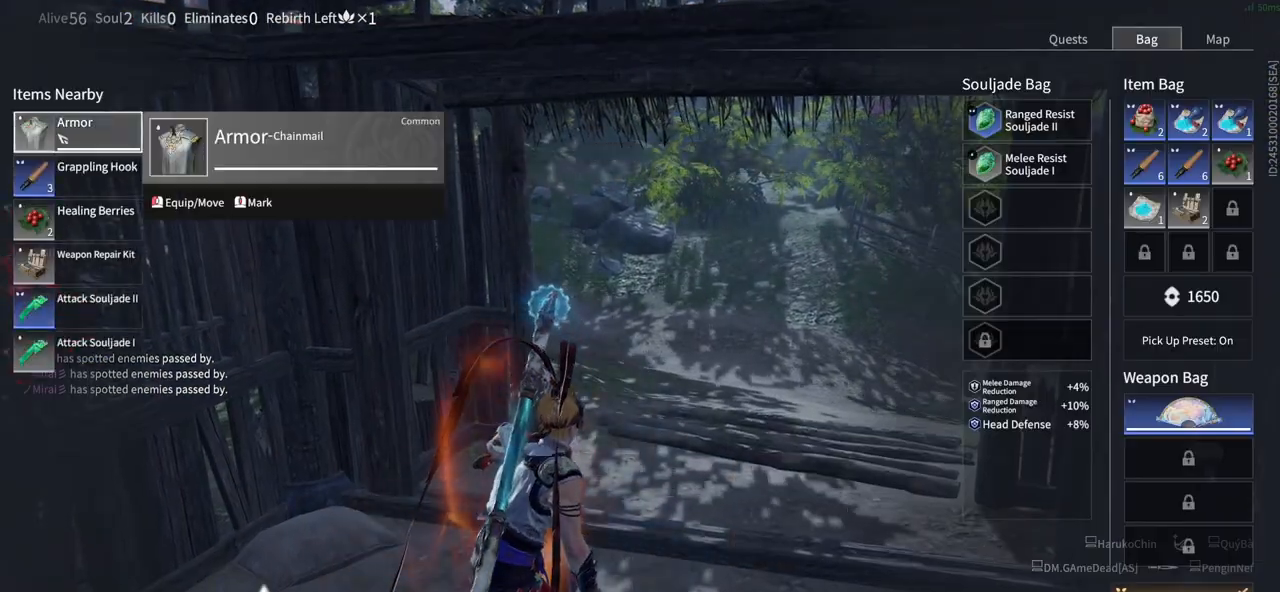
{"keys": [], "mouse": [], "events": [[116, "mouse_left", "up"]]}
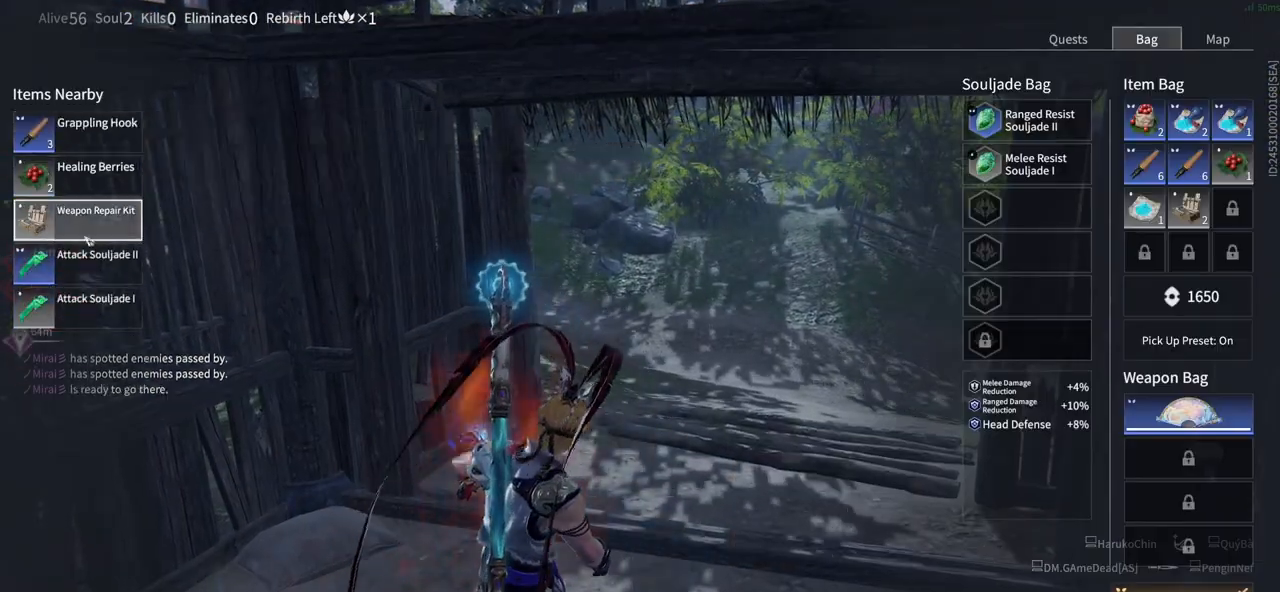
{"keys": [], "mouse": ["left"], "events": [[133, "mouse_left", "down"], [216, "mouse_left", "up"], [500, "mouse_left", "down"]]}
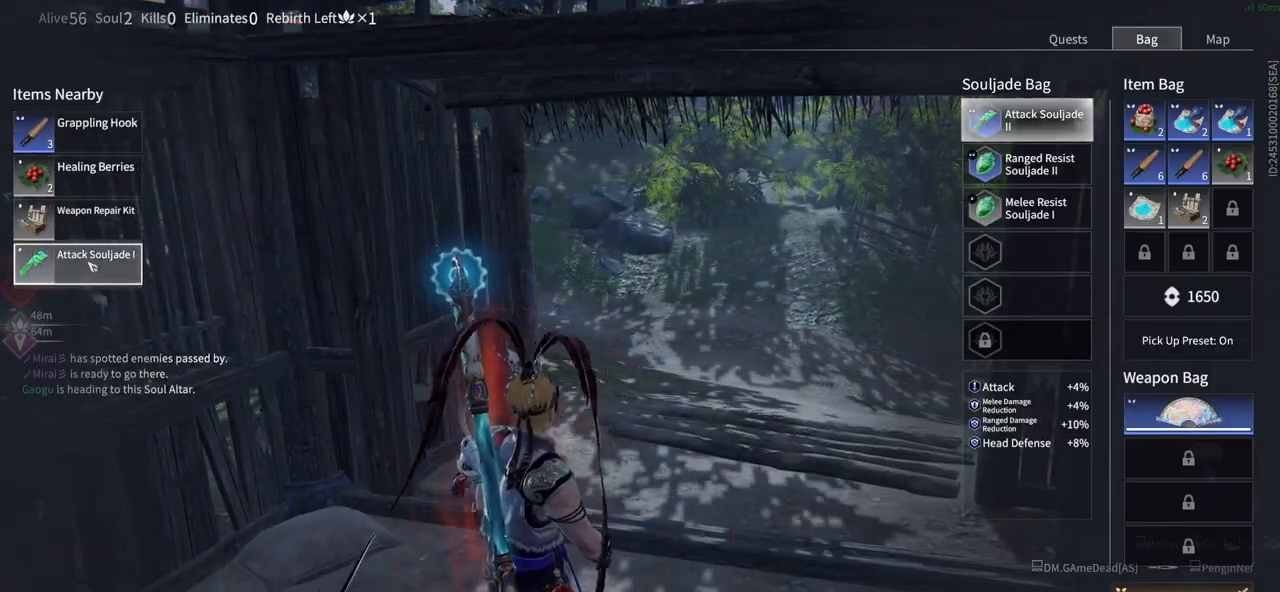
{"keys": [], "mouse": [], "events": [[150, "mouse_left", "up"]]}
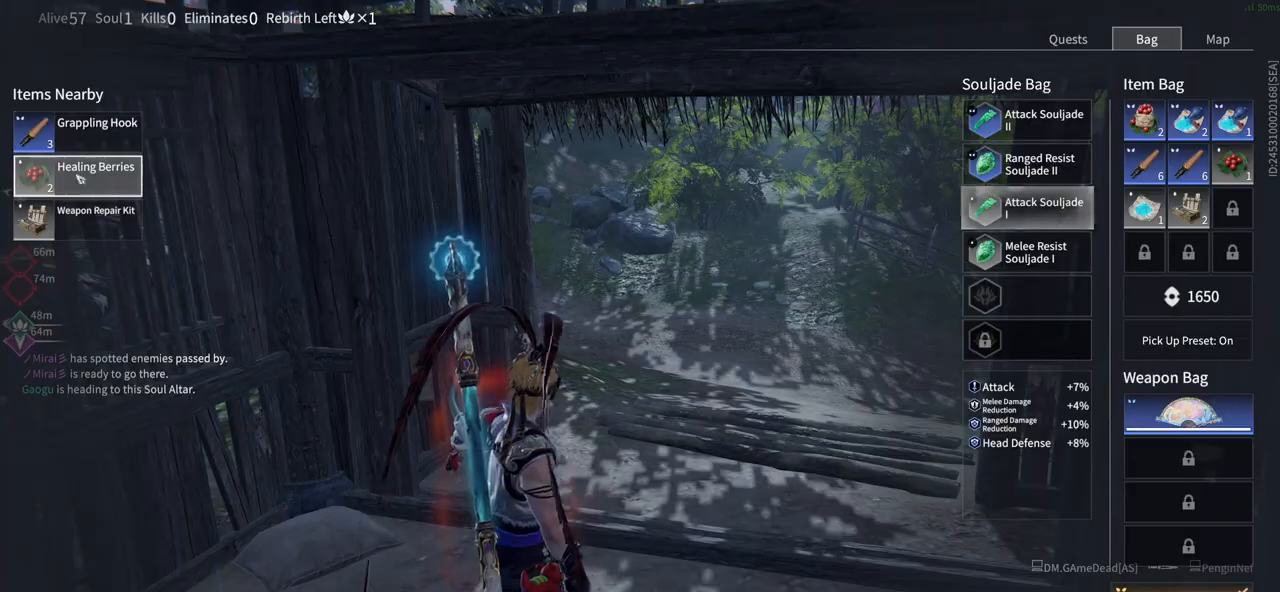
{"keys": ["w"], "mouse": [], "events": [[200, "mouse_left", "down"], [300, "mouse_left", "up"], [483, "w", "down"]]}
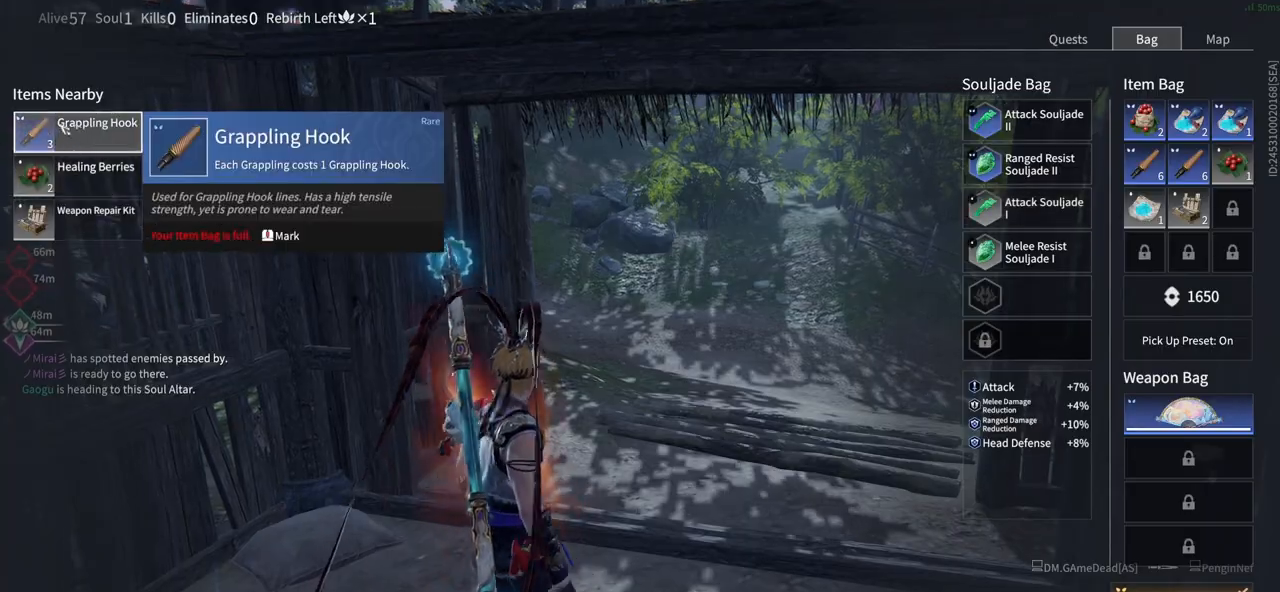
{"keys": ["shift", "tab", "w"], "mouse": [], "events": [[166, "shift", "down"], [500, "tab", "down"]]}